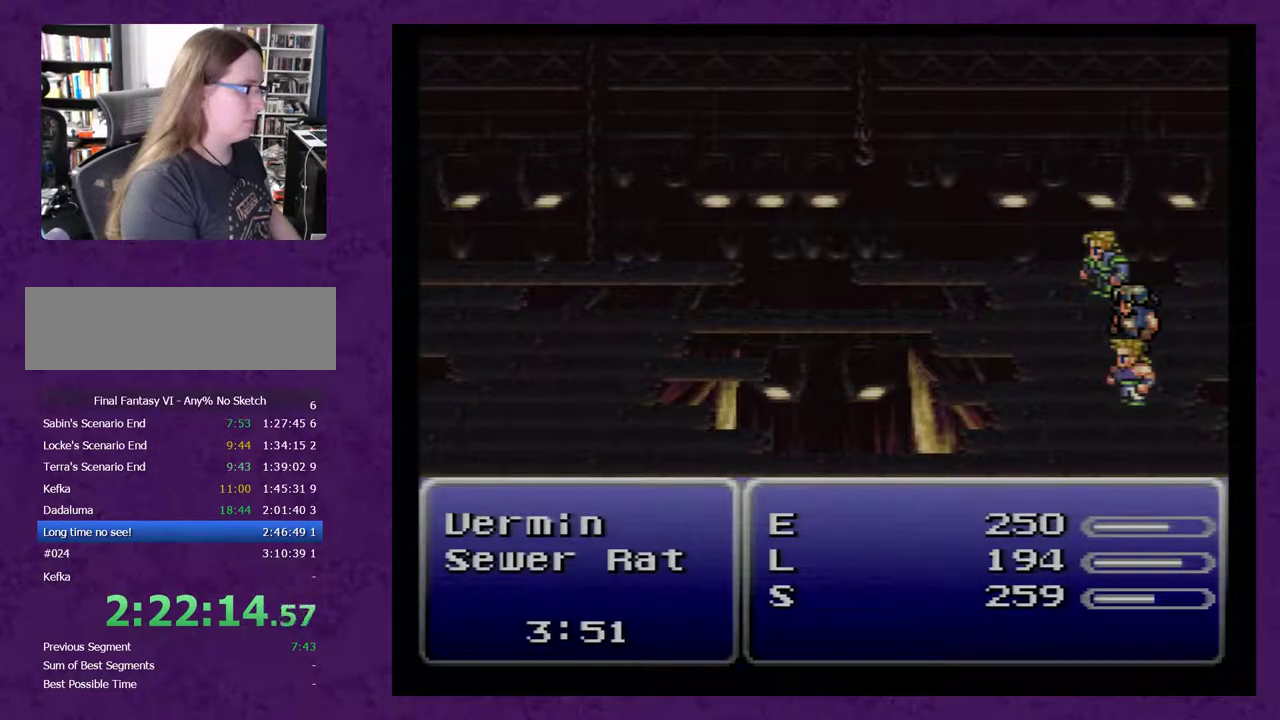
Gameplay with a controller (Nintendo layout); each line is a JSON object with the inputs held at the frame after it. "events" lists button and stick changes between this image and that frame as [ms after this image, input, new state], when the widget could be followed in between. Not read: L3 R3.
{"buttons": ["A"], "events": []}
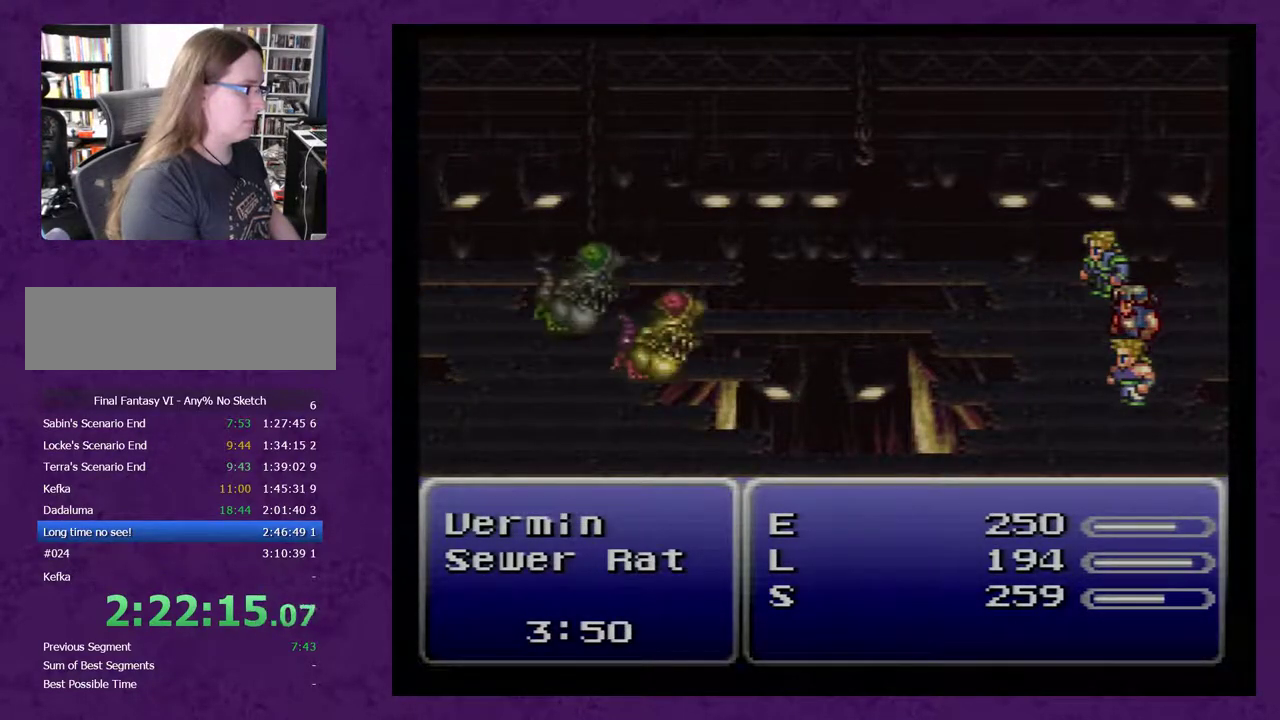
{"buttons": [], "events": [[100, "A", "up"]]}
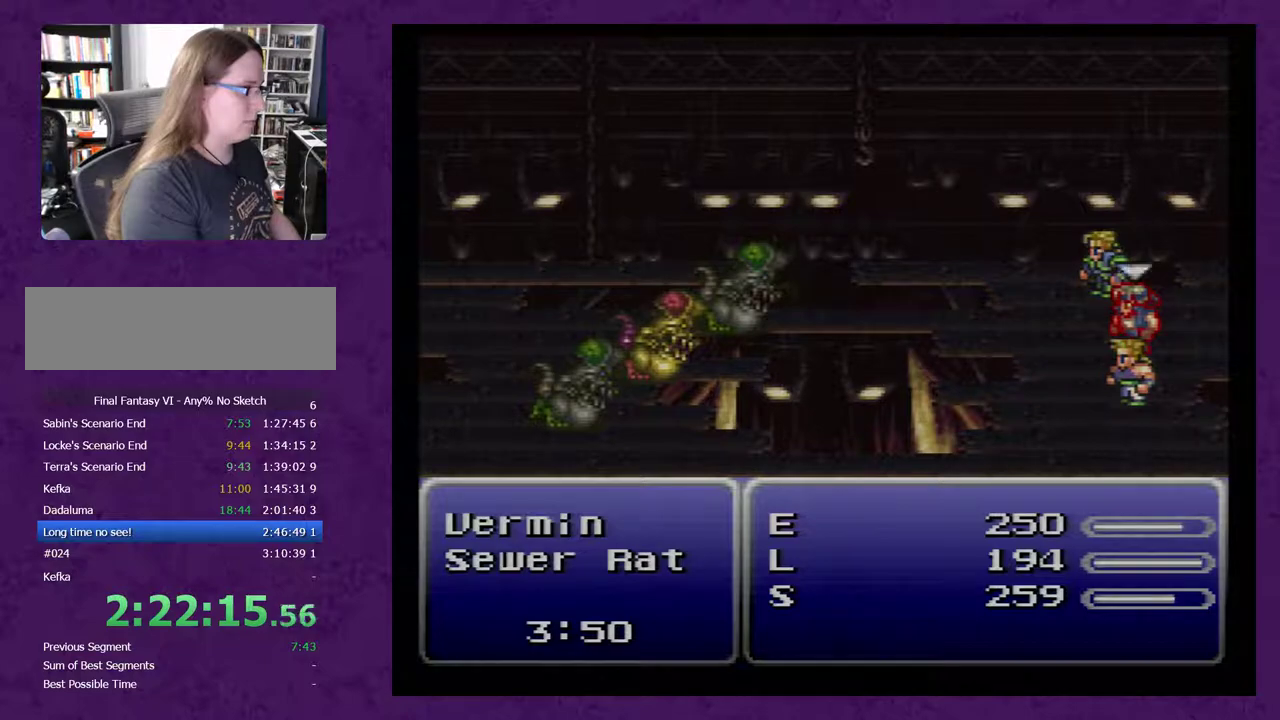
{"buttons": ["A"], "events": [[500, "A", "down"]]}
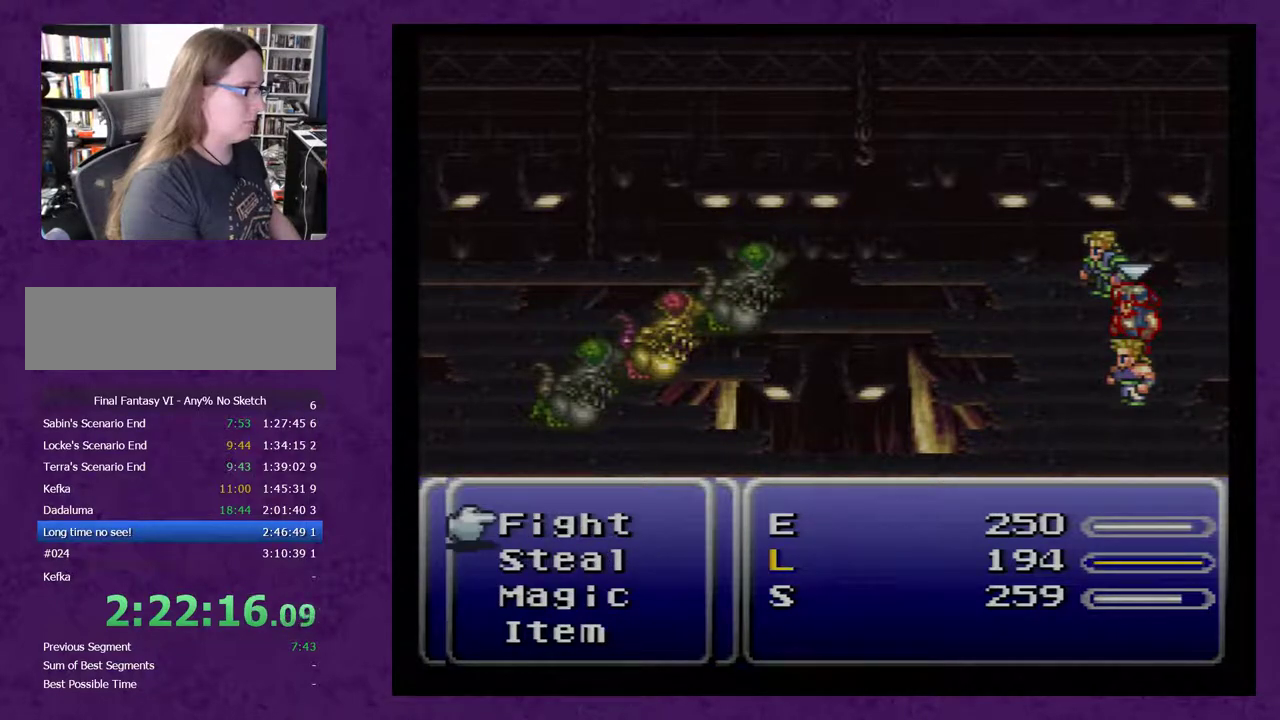
{"buttons": [], "events": [[150, "A", "up"], [267, "DPAD_DOWN", "down"], [333, "DPAD_DOWN", "up"], [367, "A", "down"], [450, "A", "up"]]}
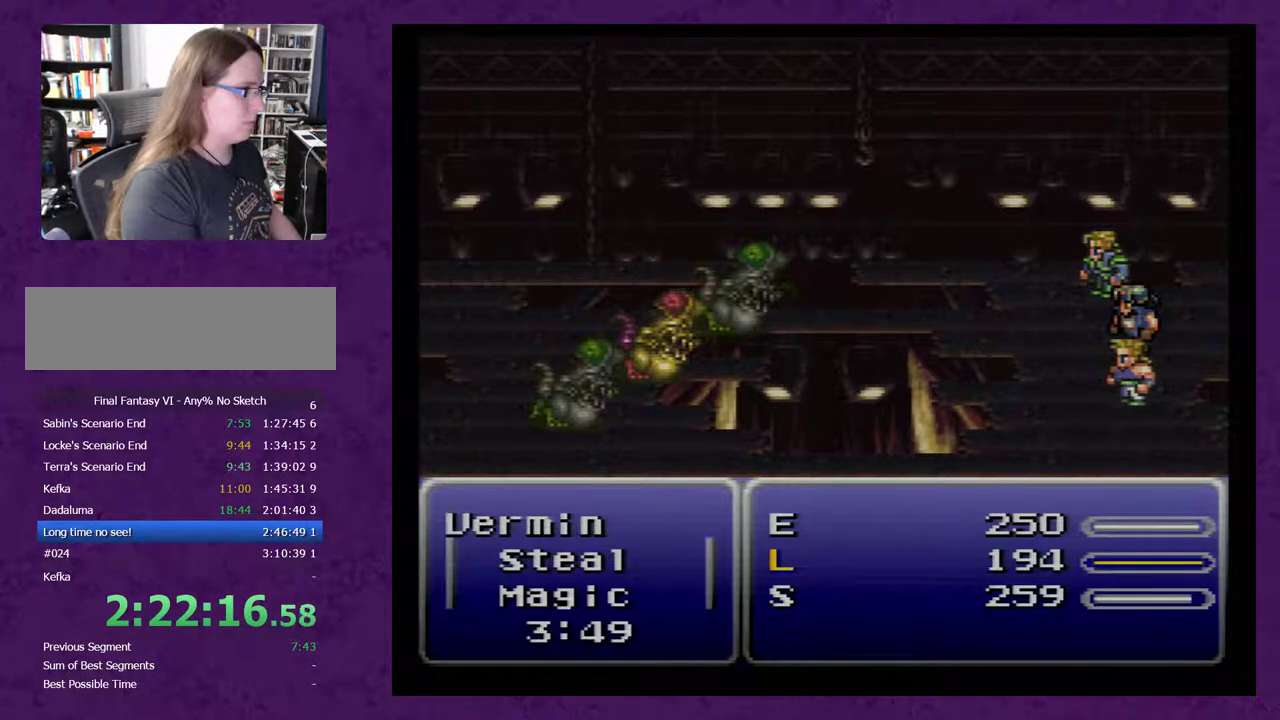
{"buttons": [], "events": []}
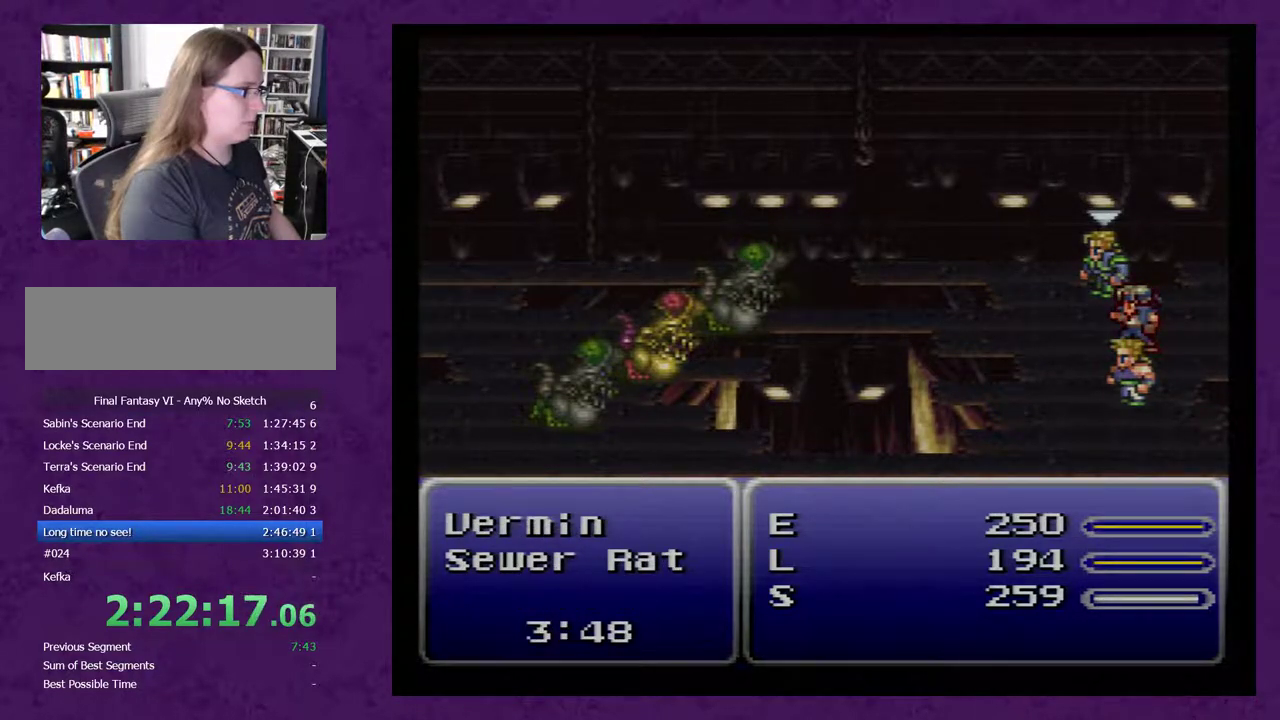
{"buttons": [], "events": []}
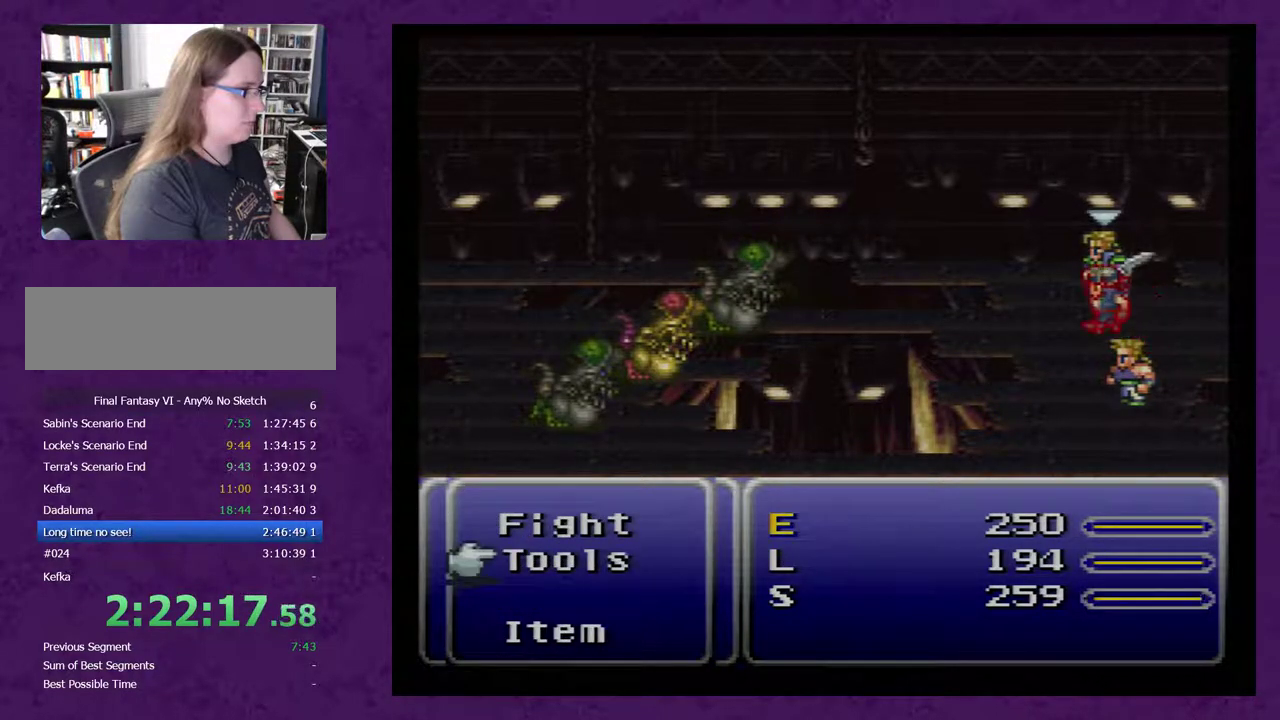
{"buttons": [], "events": [[217, "A", "down"], [383, "A", "up"], [450, "A", "down"], [500, "A", "up"]]}
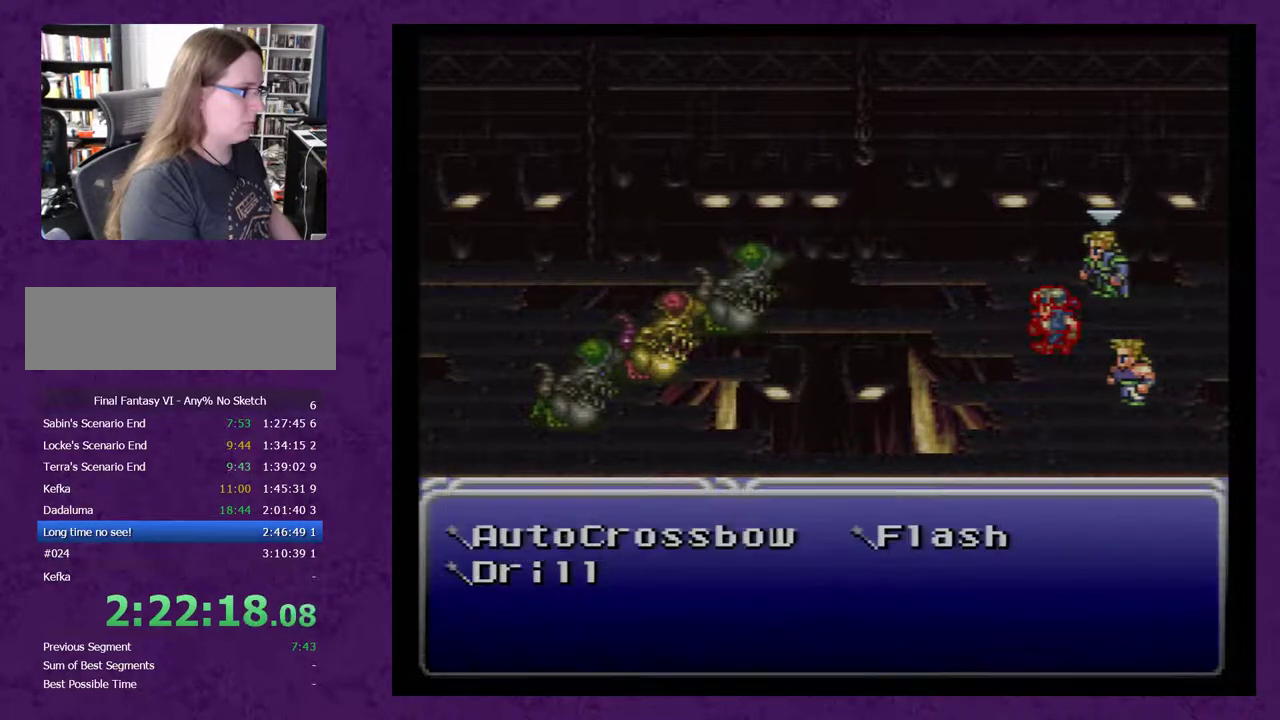
{"buttons": [], "events": [[67, "A", "down"], [283, "A", "up"], [350, "A", "down"], [417, "A", "up"]]}
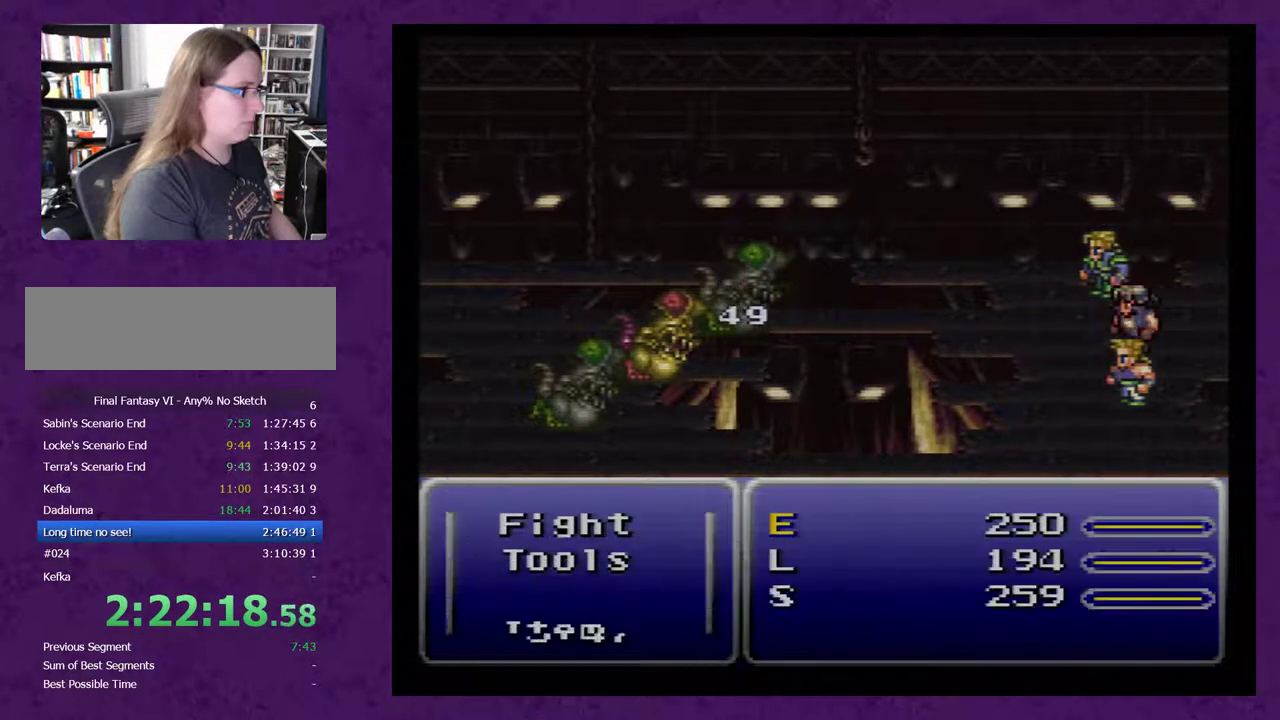
{"buttons": [], "events": []}
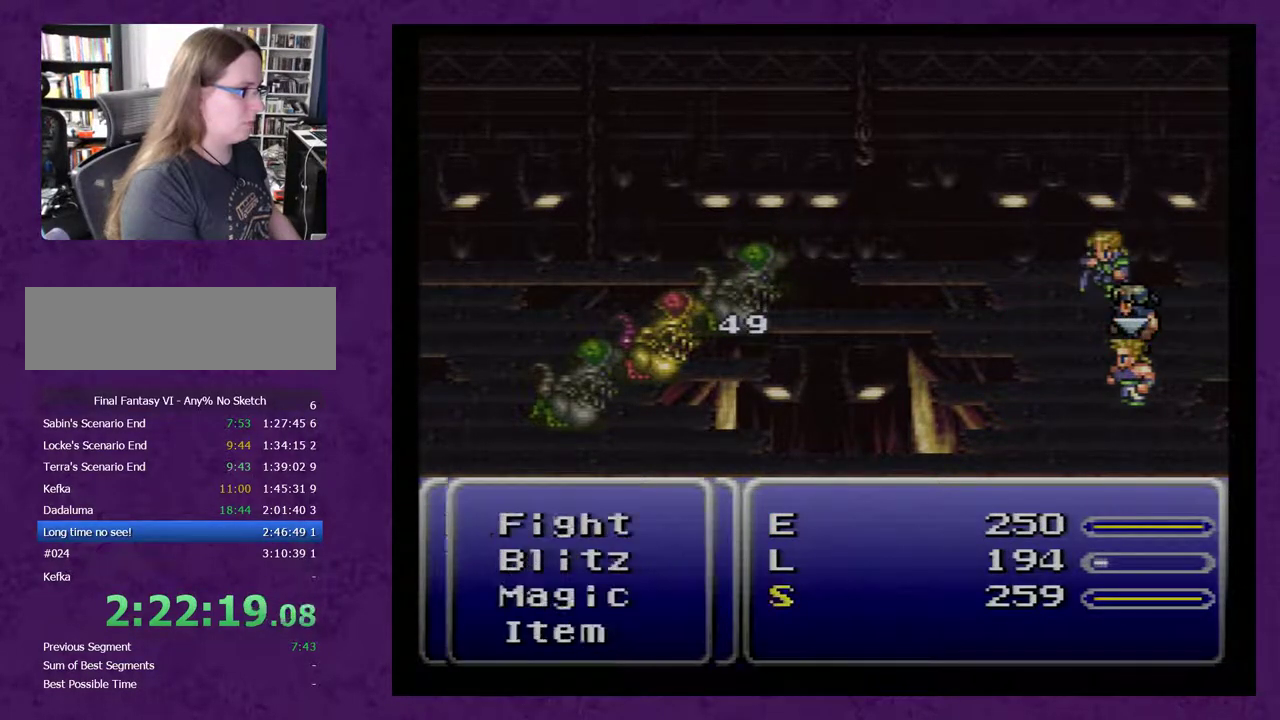
{"buttons": ["DPAD_LEFT"], "events": [[283, "A", "down"], [383, "A", "up"], [483, "DPAD_LEFT", "down"]]}
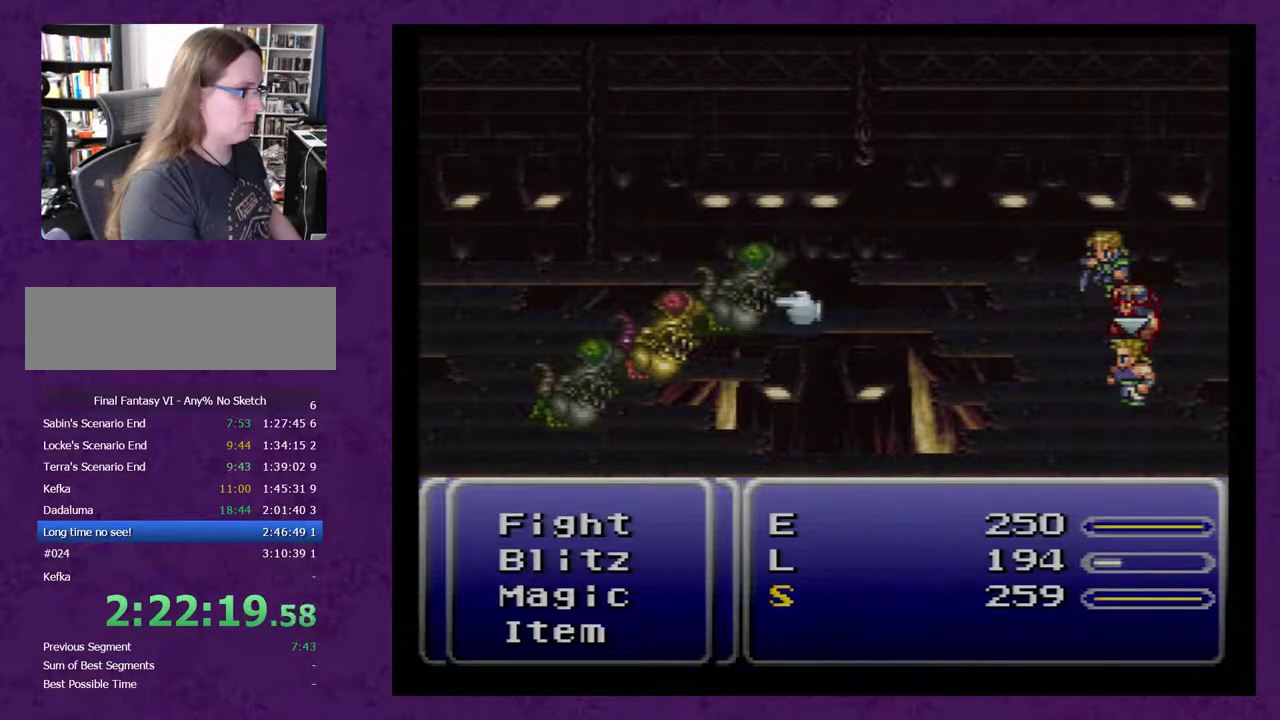
{"buttons": ["A"], "events": [[67, "DPAD_LEFT", "up"], [100, "A", "down"], [200, "A", "up"], [500, "A", "down"]]}
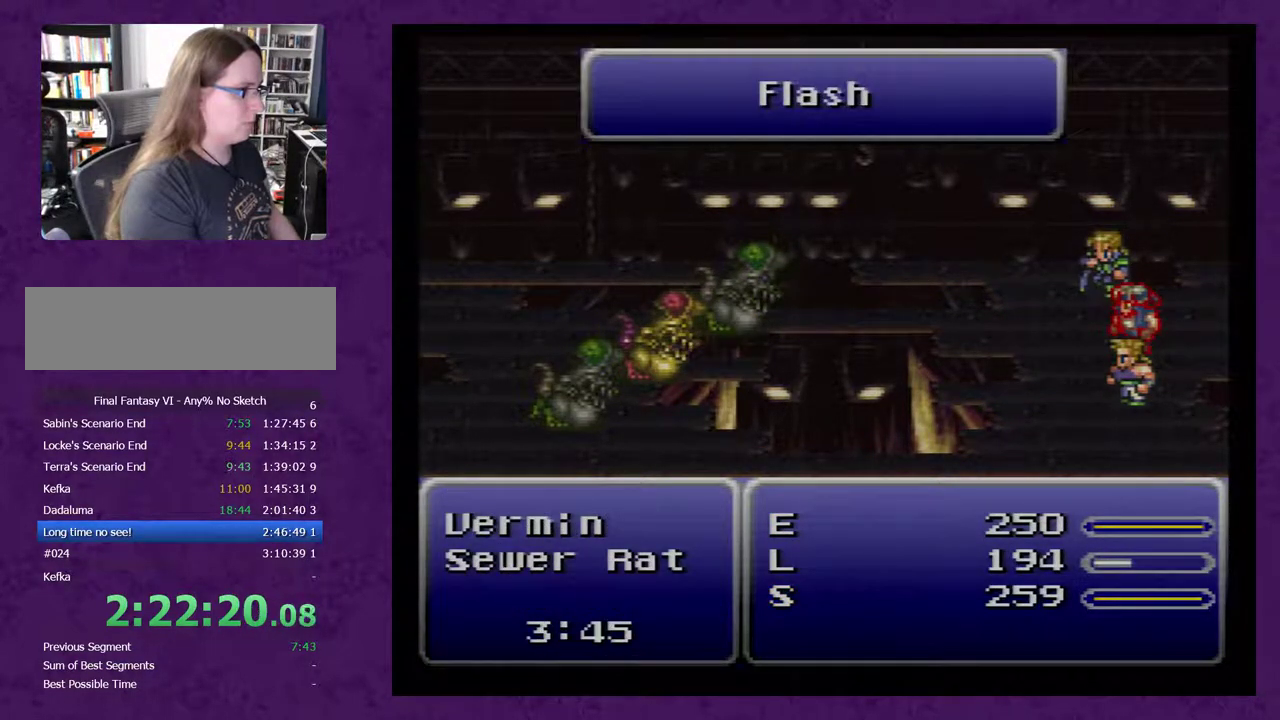
{"buttons": ["A"], "events": []}
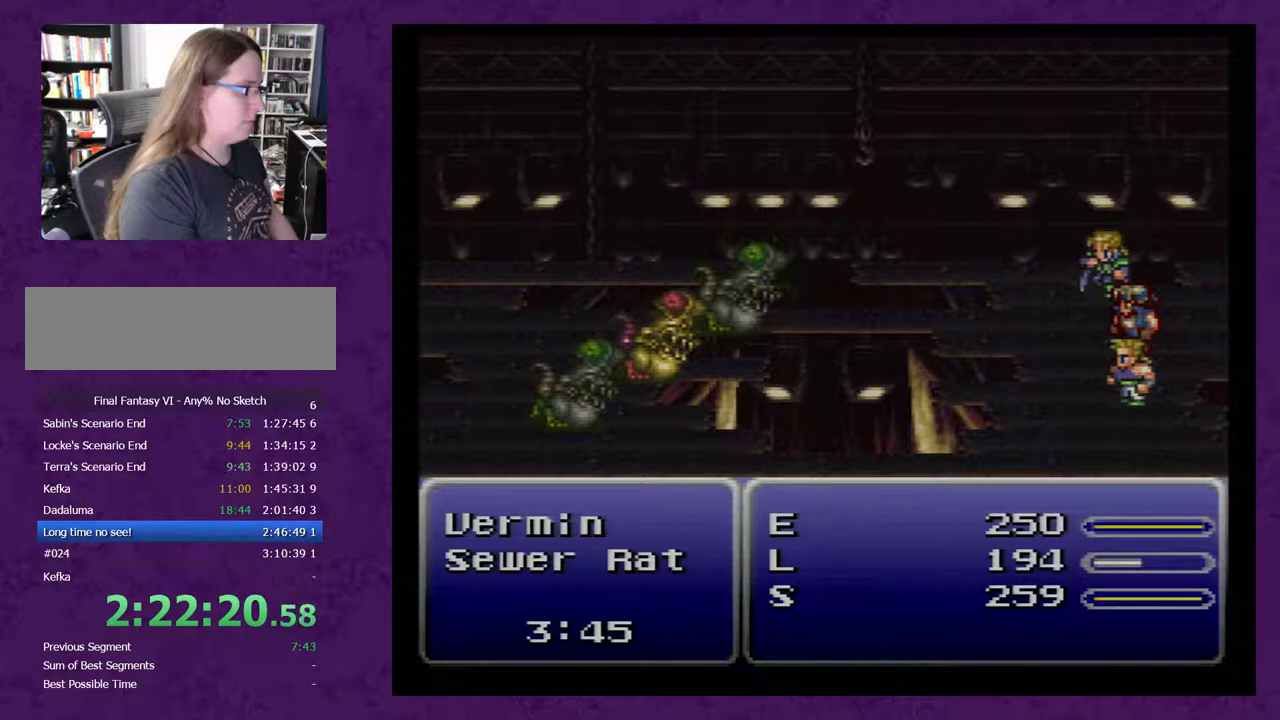
{"buttons": ["A"], "events": []}
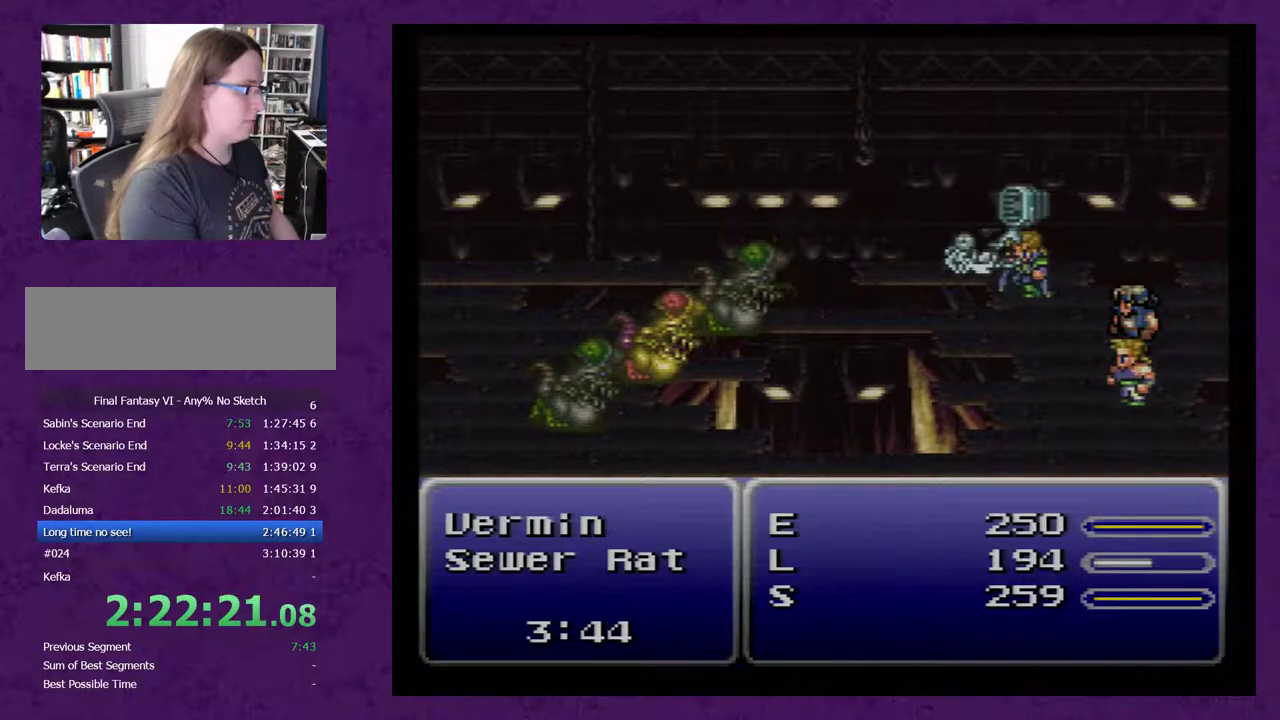
{"buttons": ["A"], "events": []}
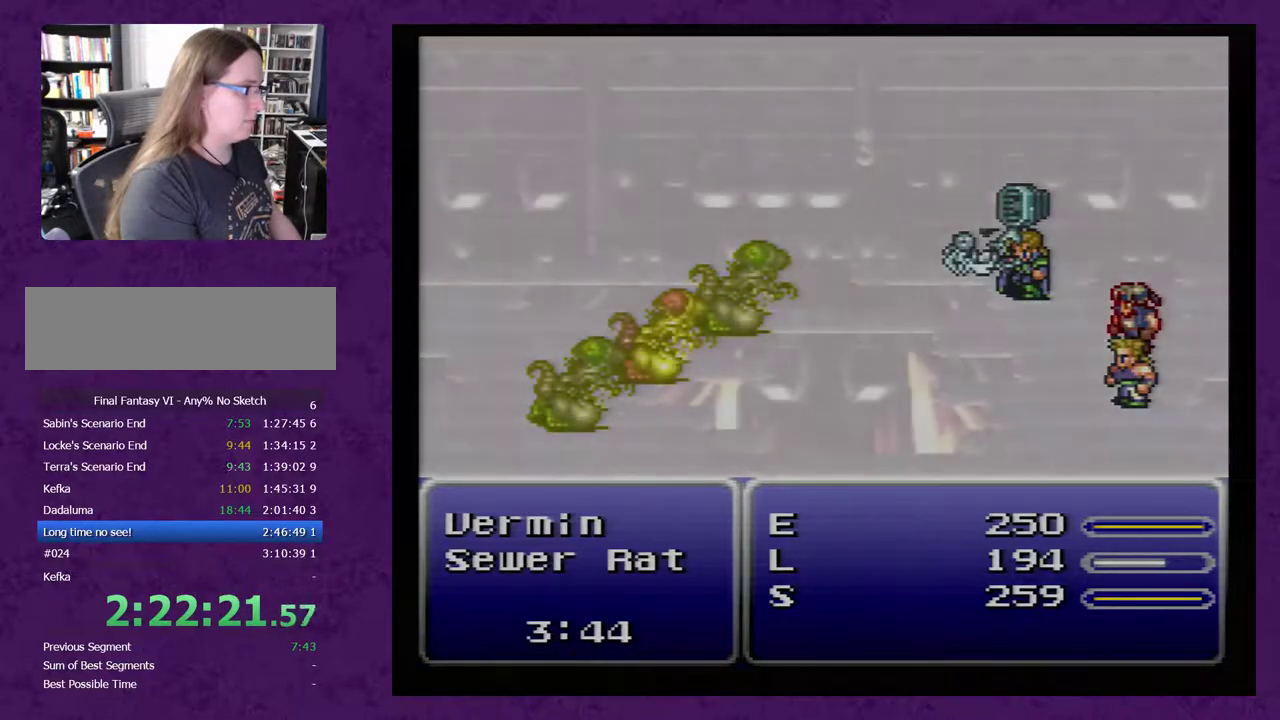
{"buttons": ["A"], "events": []}
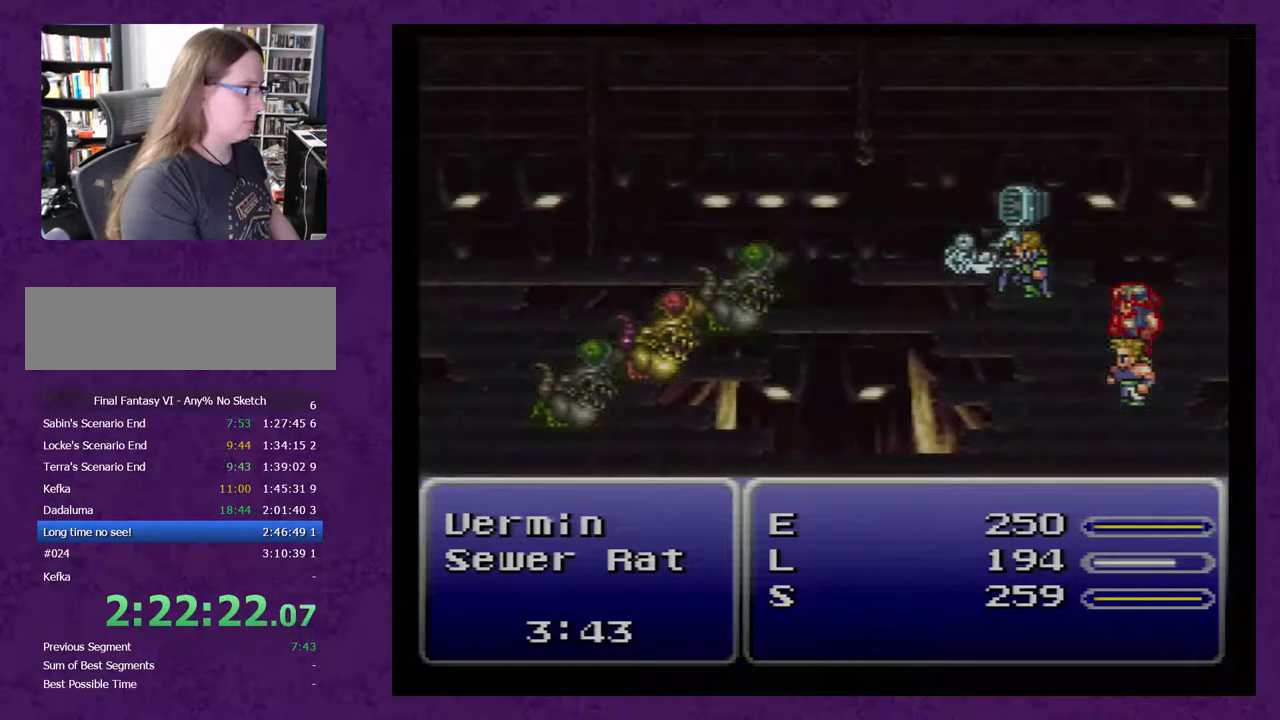
{"buttons": ["A"], "events": []}
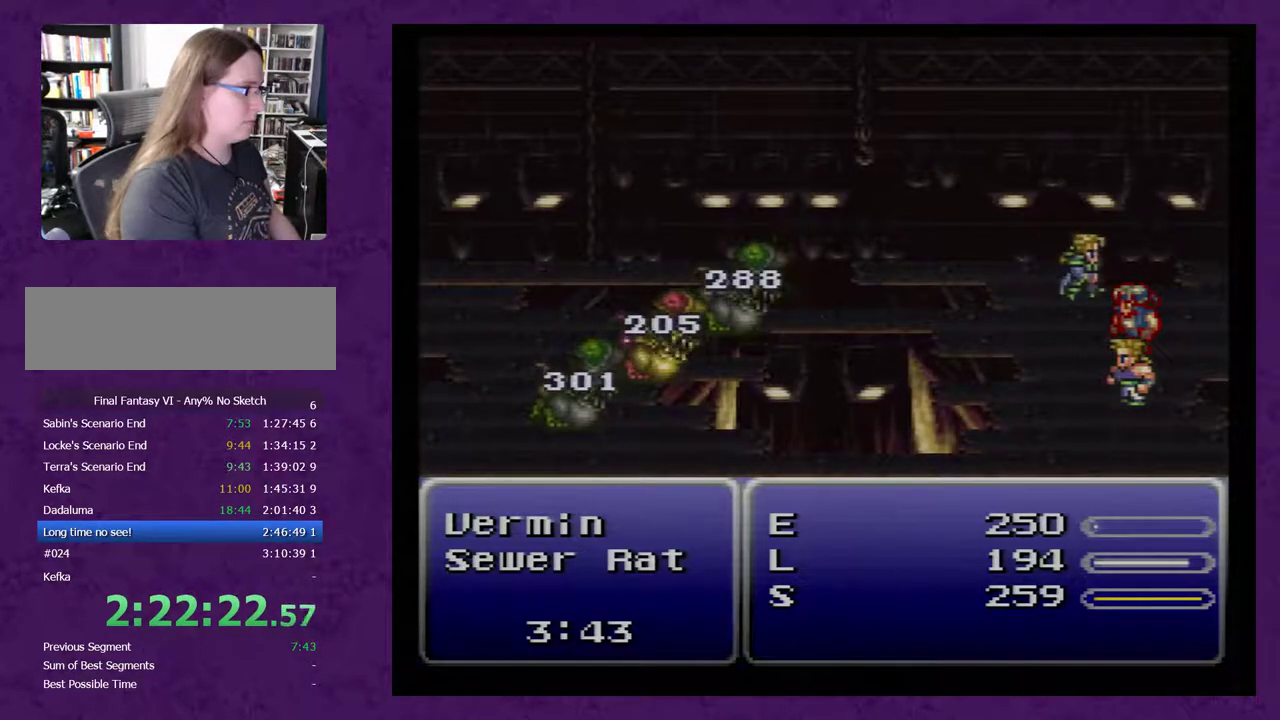
{"buttons": ["A"], "events": []}
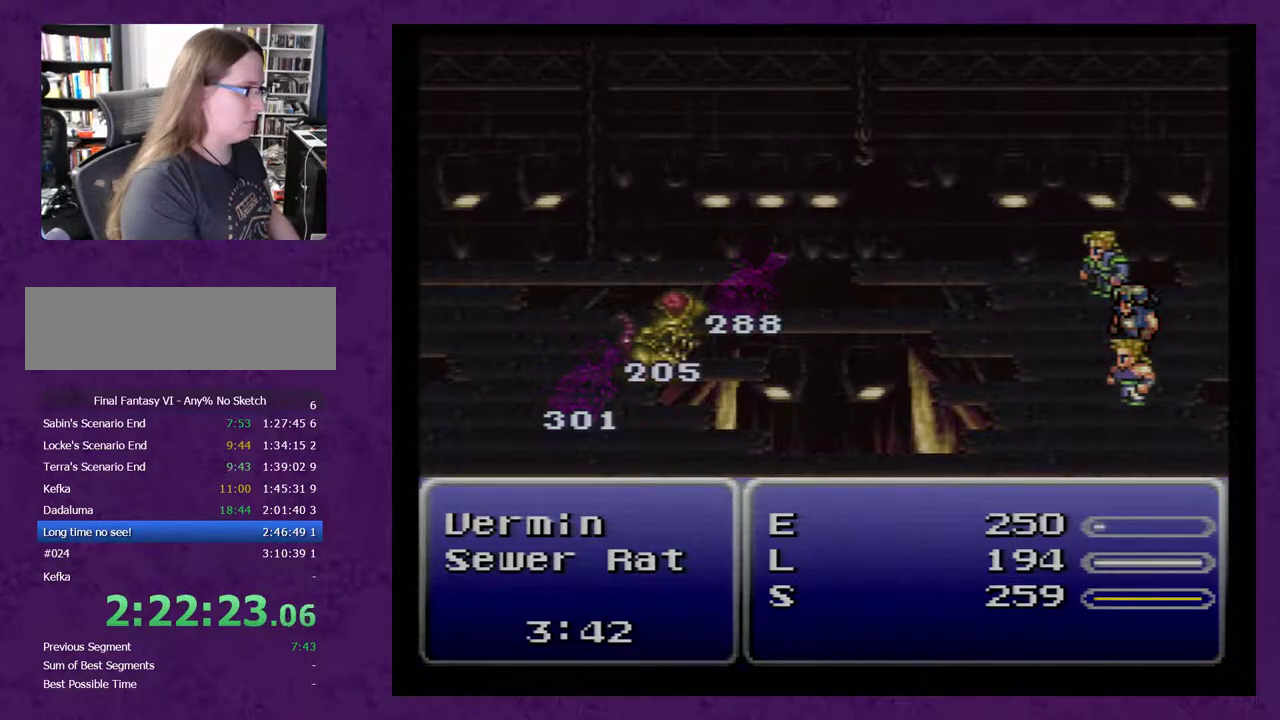
{"buttons": ["A"], "events": []}
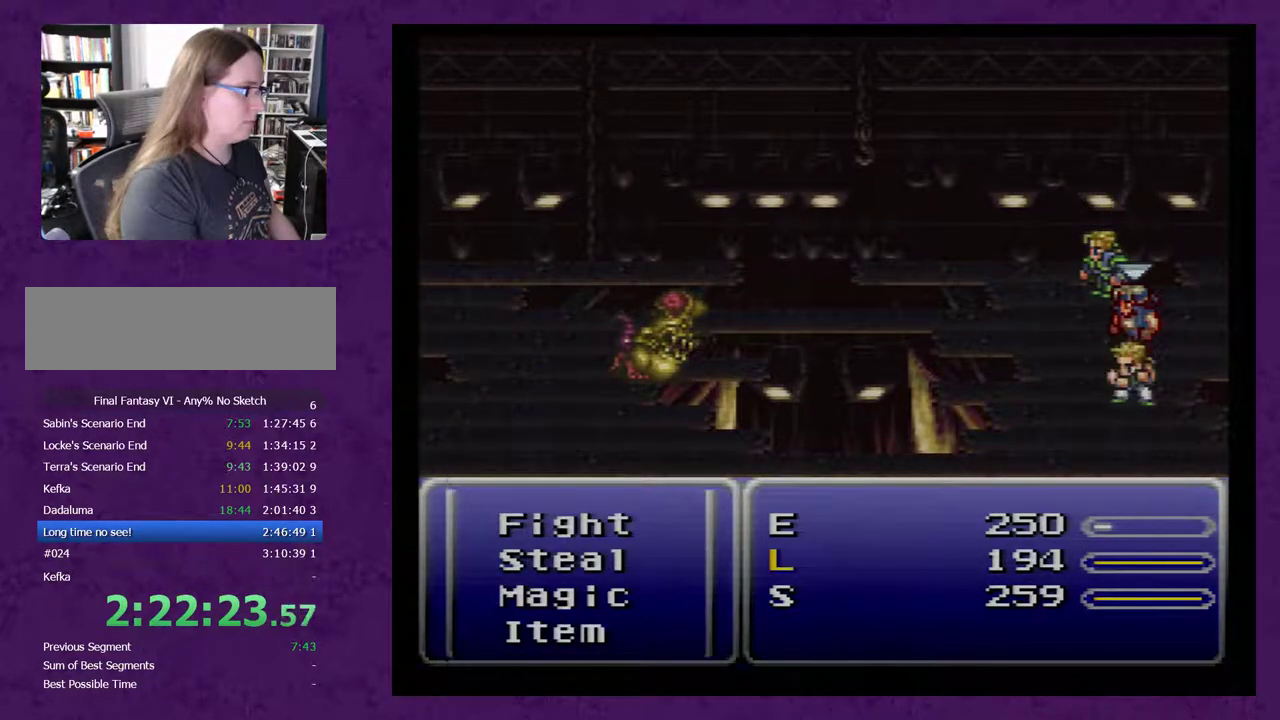
{"buttons": ["A"], "events": []}
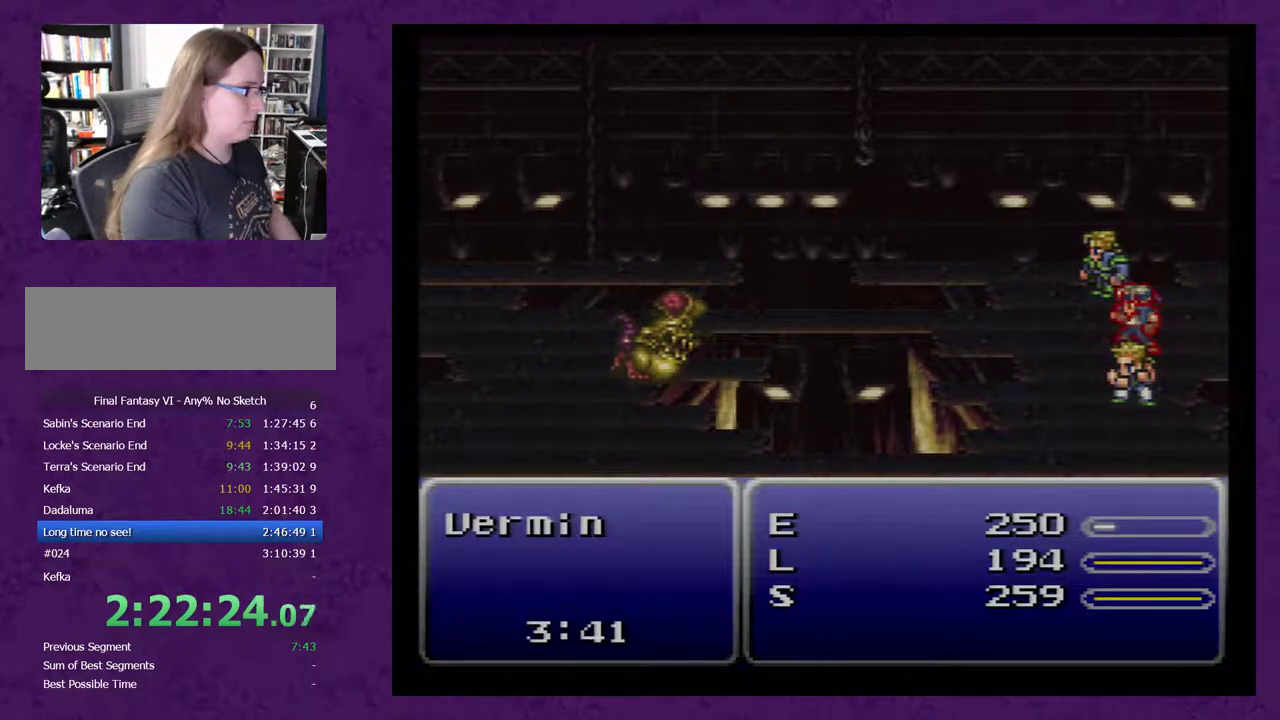
{"buttons": ["A"], "events": []}
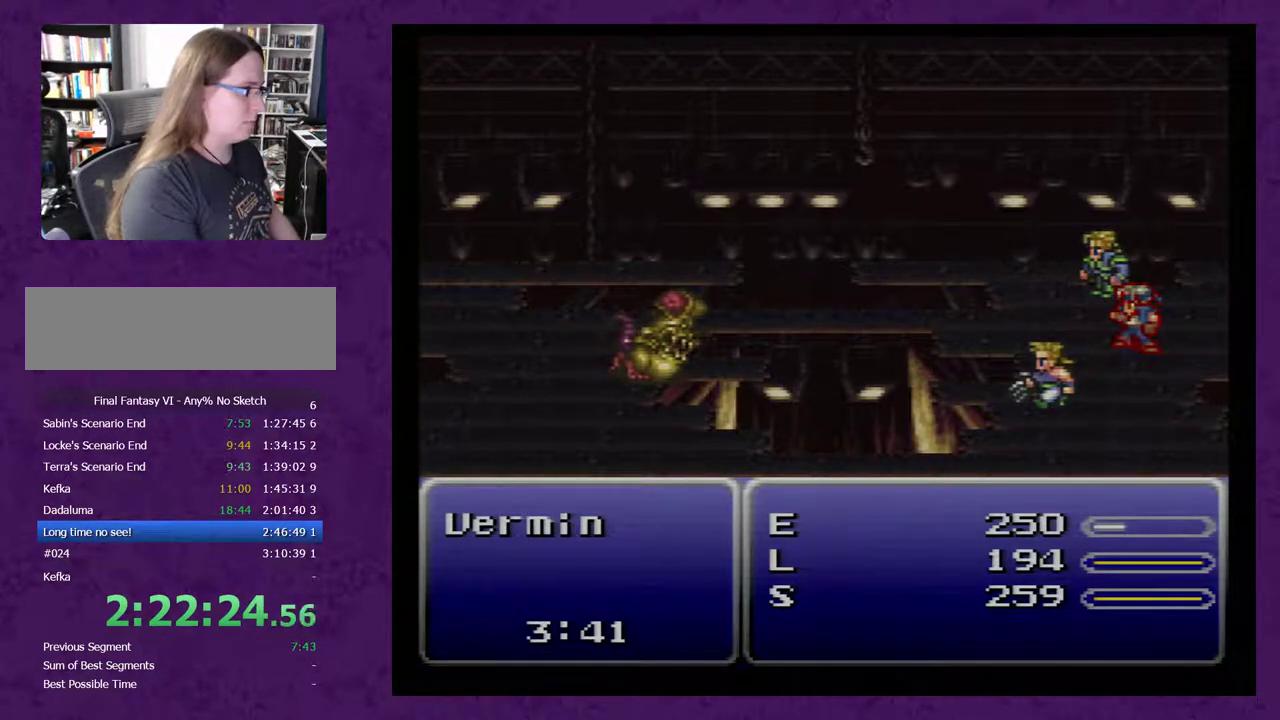
{"buttons": ["A"], "events": []}
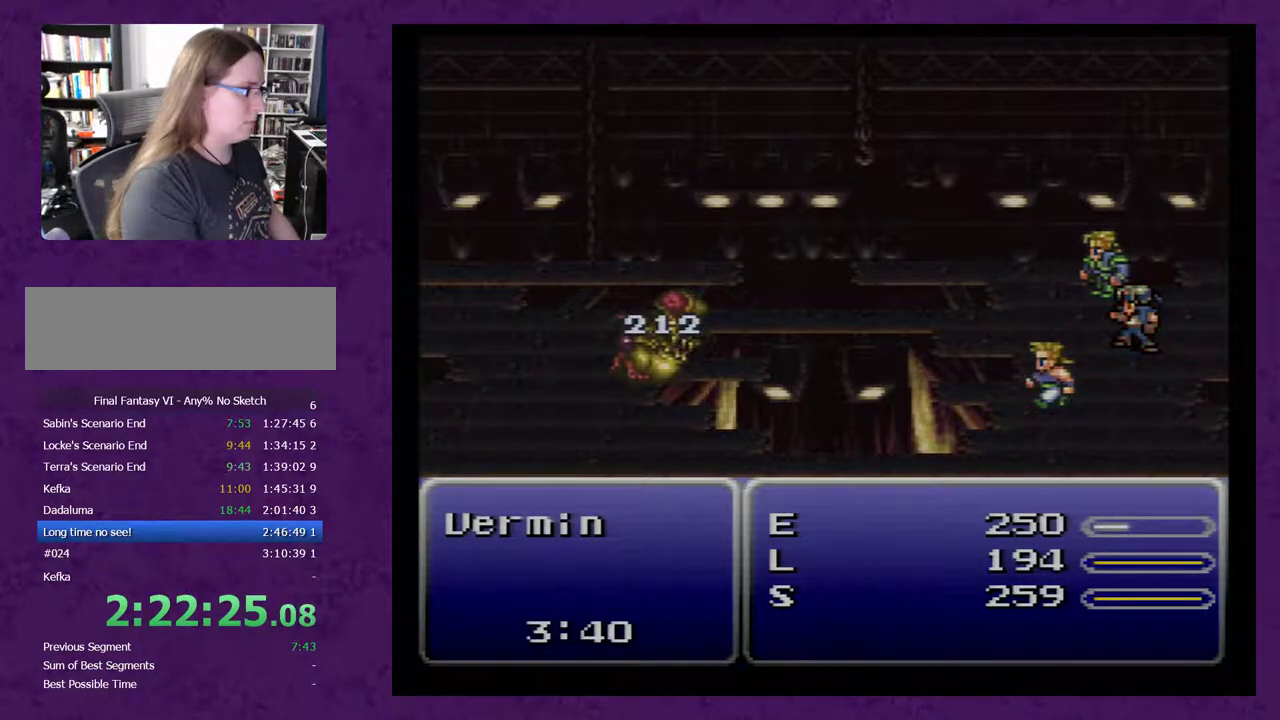
{"buttons": ["A"], "events": []}
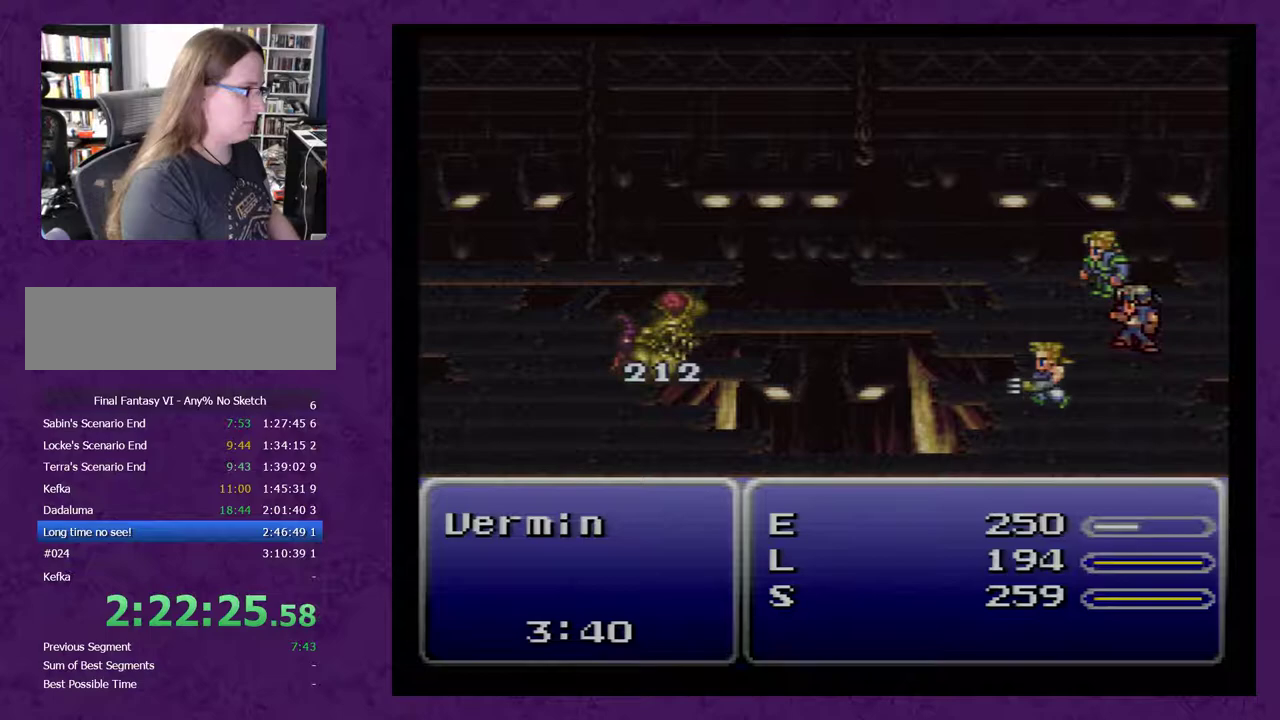
{"buttons": ["A"], "events": []}
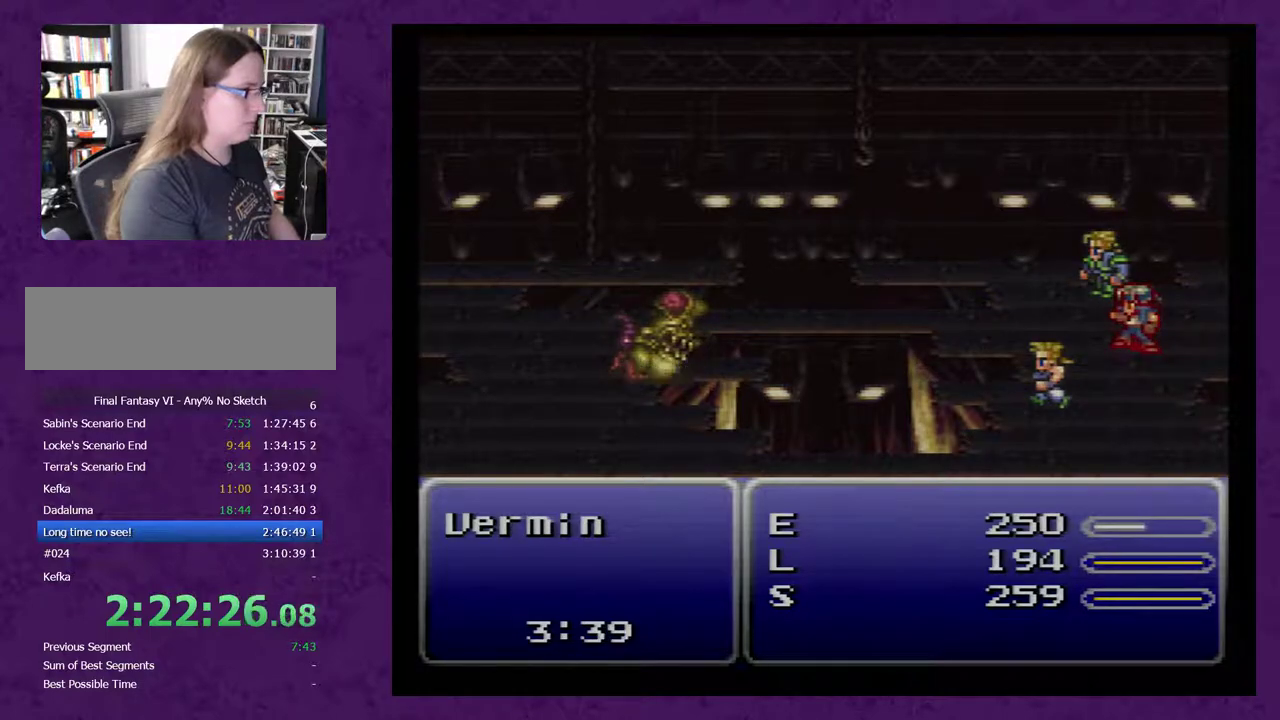
{"buttons": ["A"], "events": []}
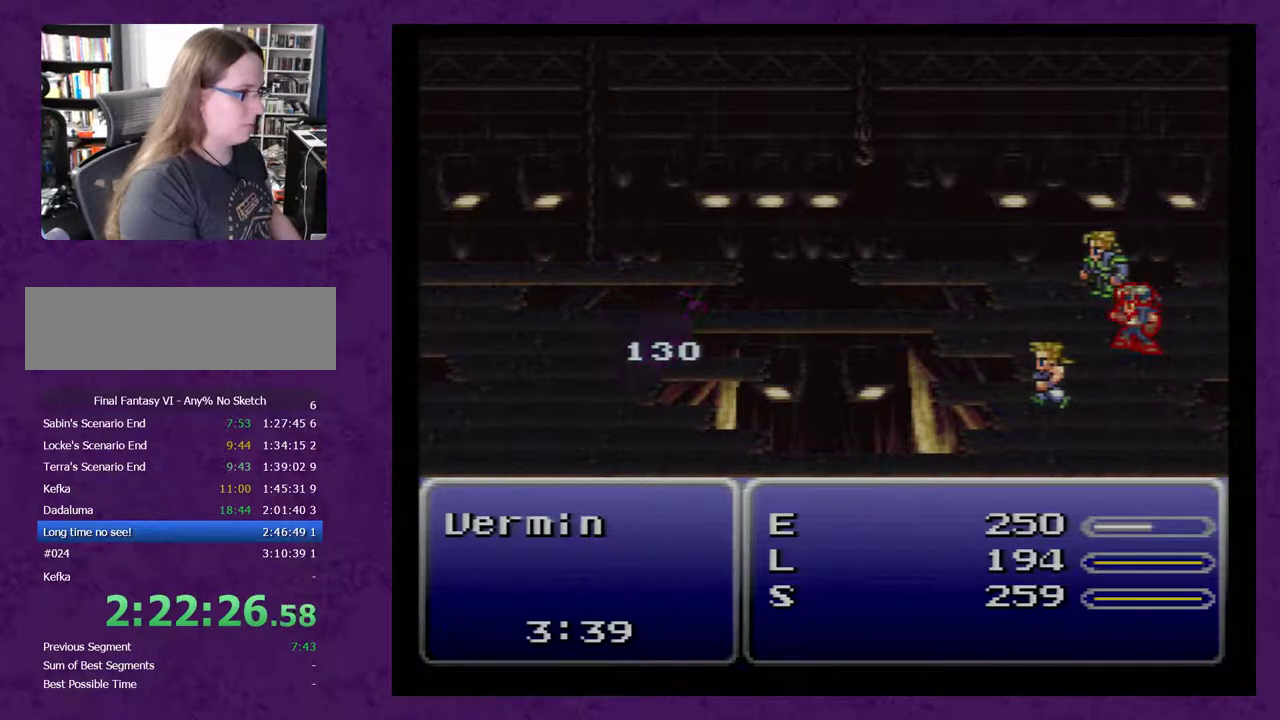
{"buttons": ["A"], "events": []}
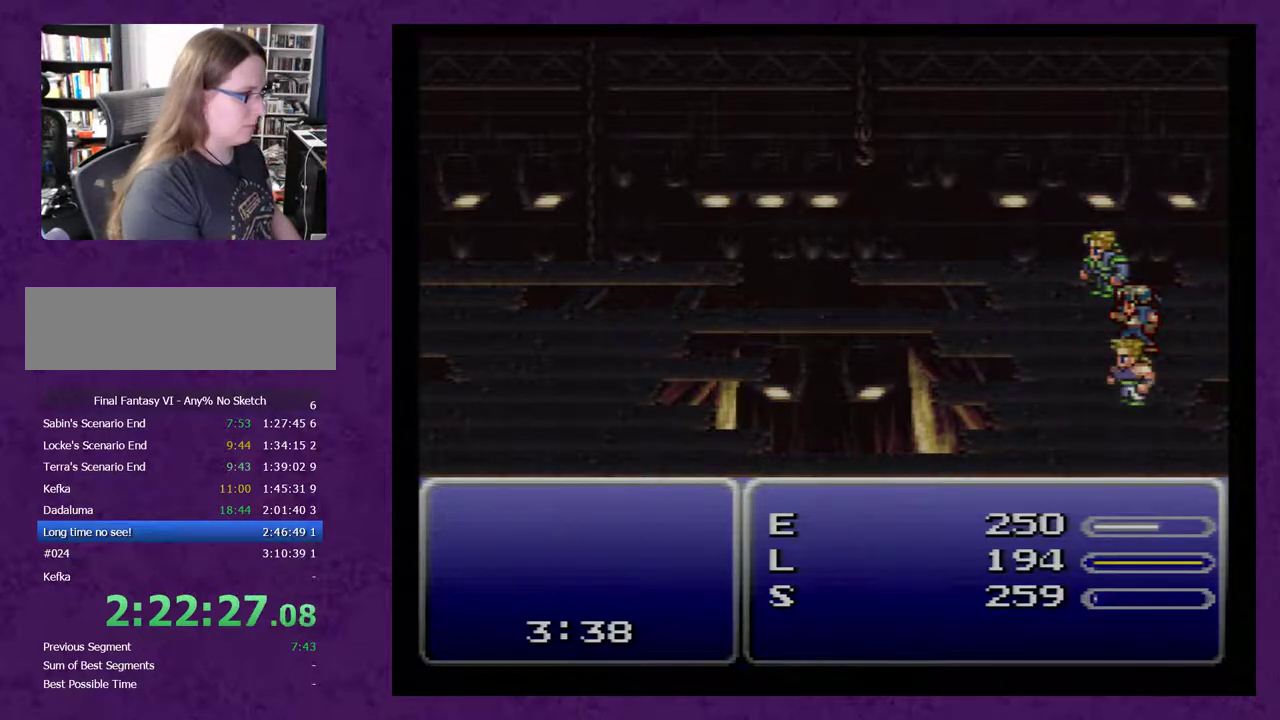
{"buttons": ["A"], "events": []}
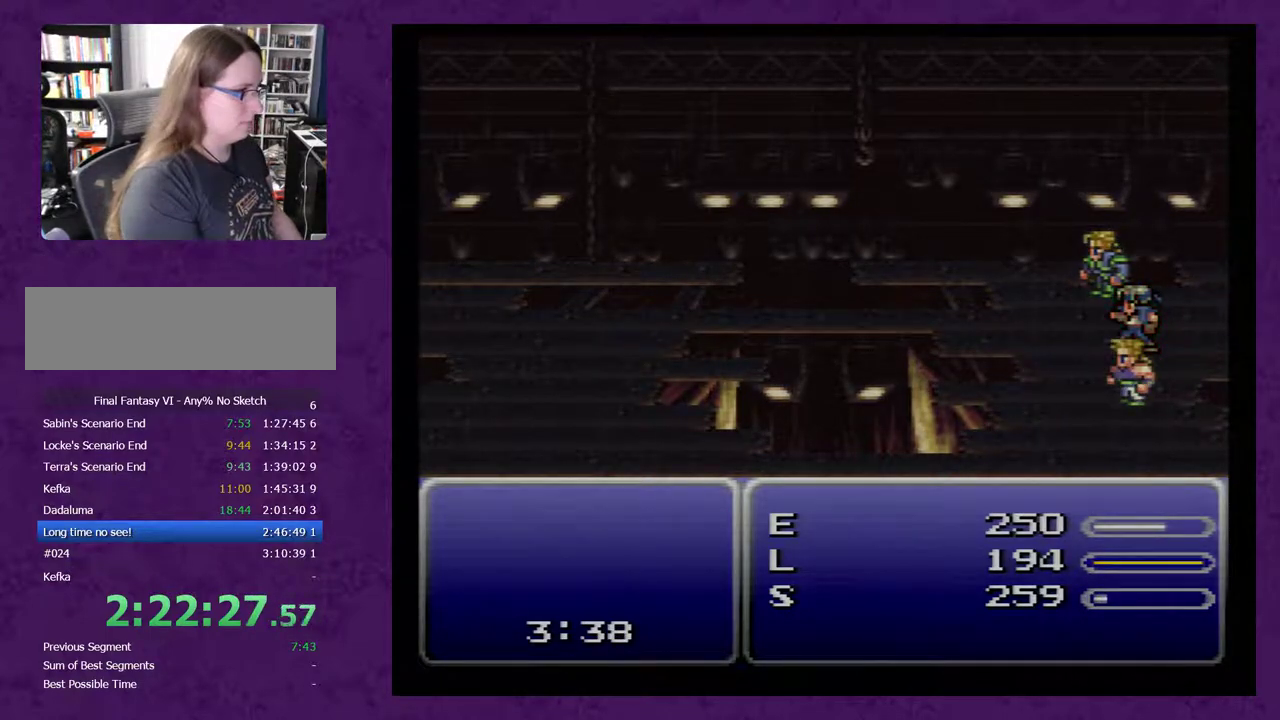
{"buttons": ["A"], "events": []}
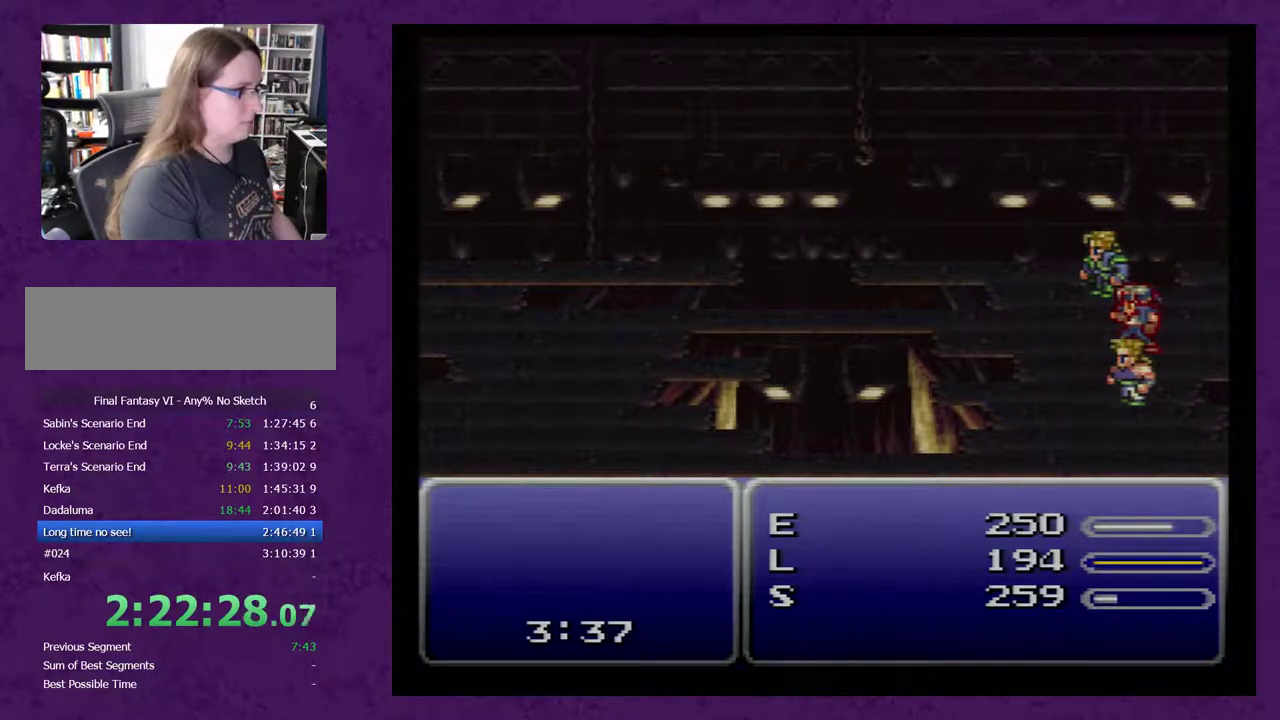
{"buttons": ["A"], "events": []}
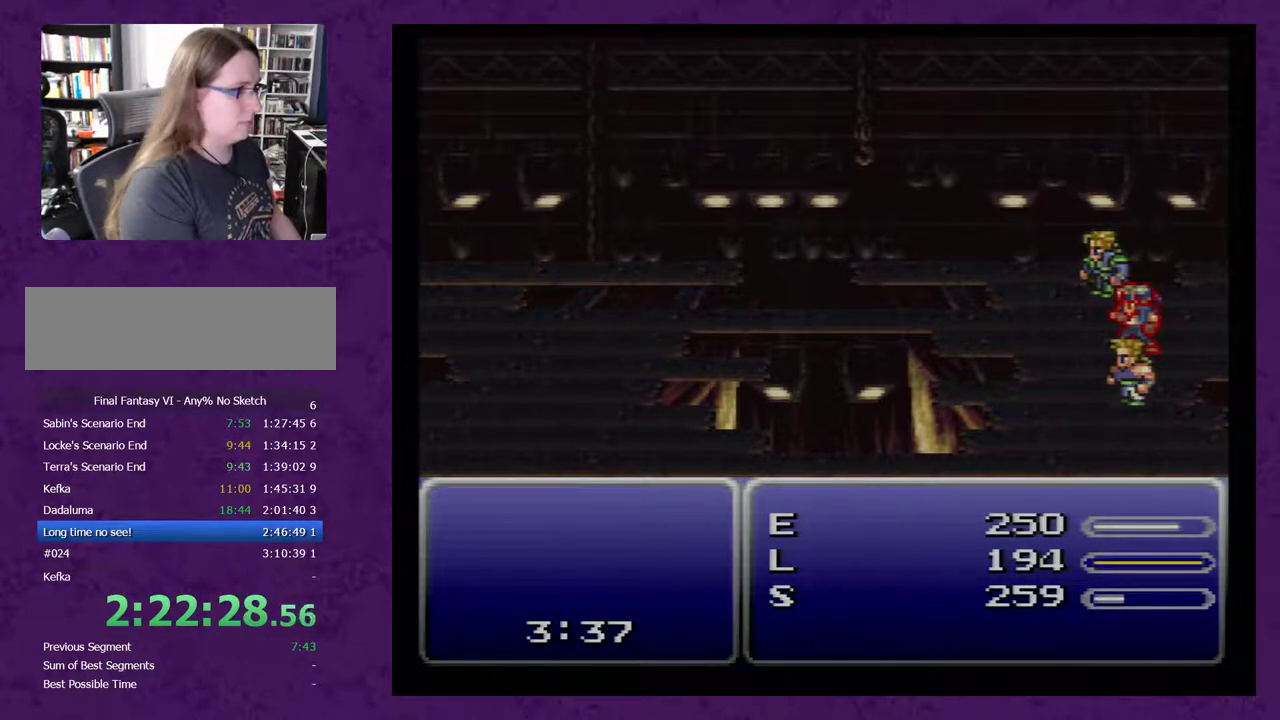
{"buttons": ["A", "DPAD_DOWN"], "events": [[267, "DPAD_DOWN", "down"]]}